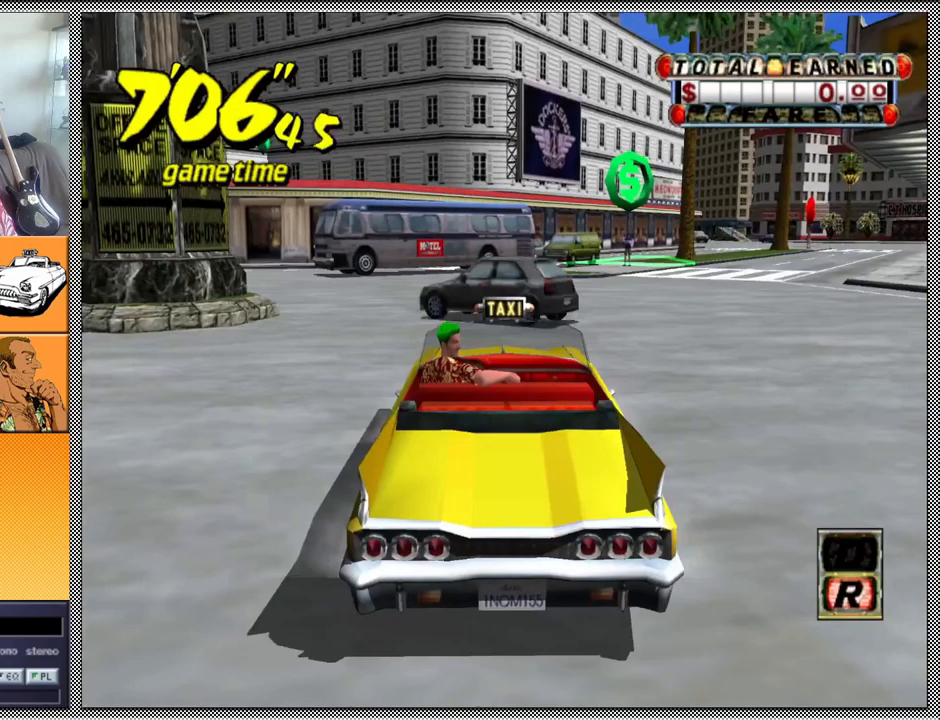
Gameplay with a controller (Nintendo layout); each line is a JSON object with the inputs held at the frame after it. "events" lists button and stick changes between this image and that frame as [ms after this image, input, new state], when the widget could be followed in between. Not read: L3 R1 R3.
{"buttons": ["A", "B", "Z"], "left_stick": "left", "right_stick": "center", "events": [[33, "left_stick", "left"], [67, "A", "down"], [67, "B", "down"], [67, "Z", "down"]]}
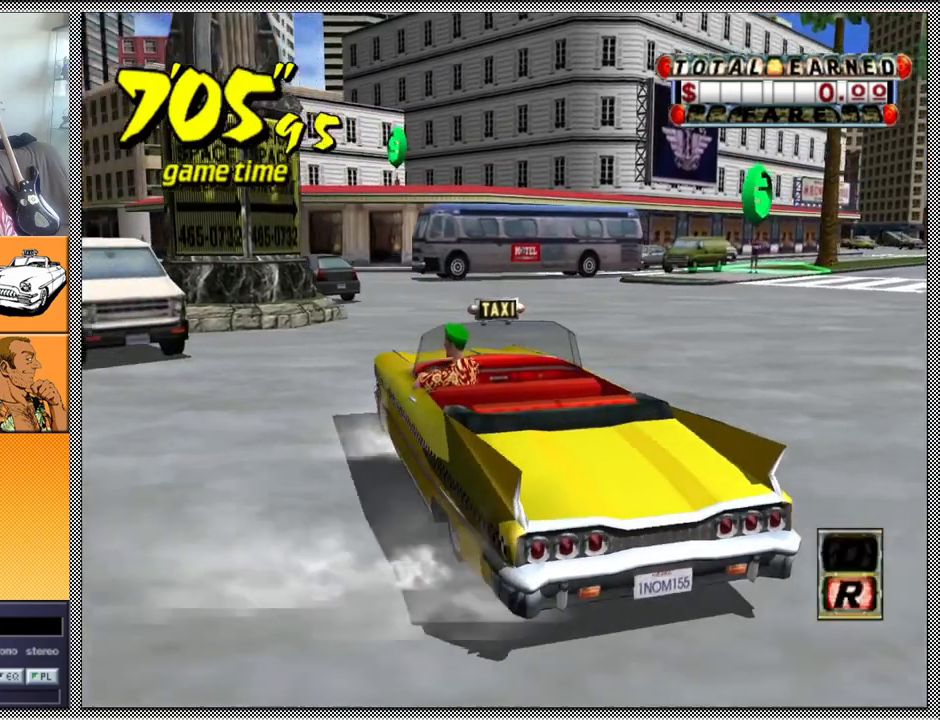
{"buttons": [], "left_stick": "center", "right_stick": "center", "events": [[33, "A", "up"], [33, "B", "up"], [133, "Z", "up"], [200, "left_stick", "center"]]}
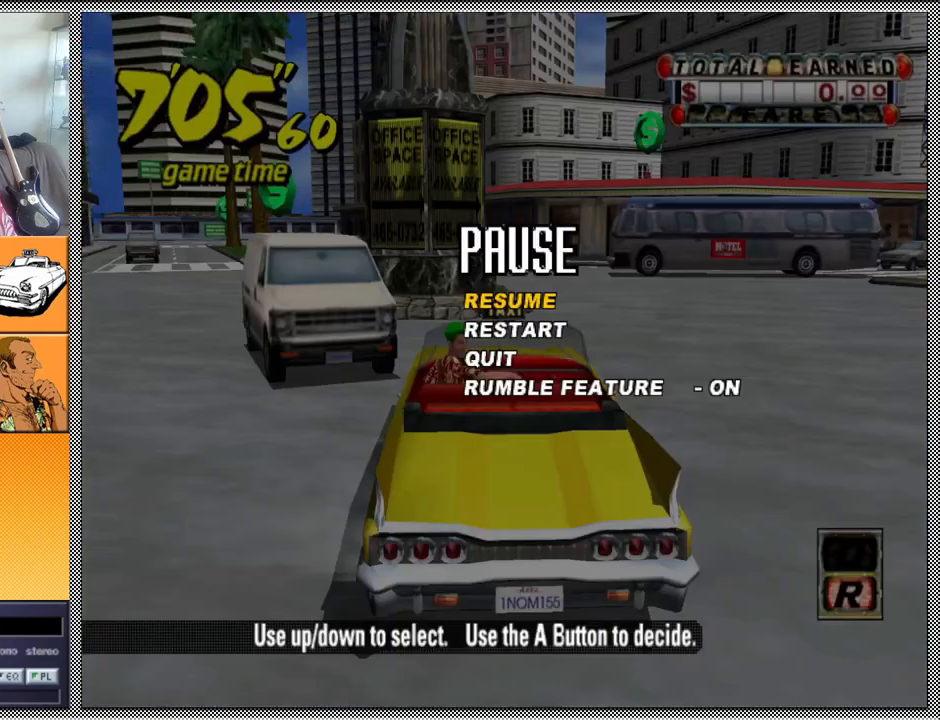
{"buttons": [], "left_stick": "center", "right_stick": "center", "events": []}
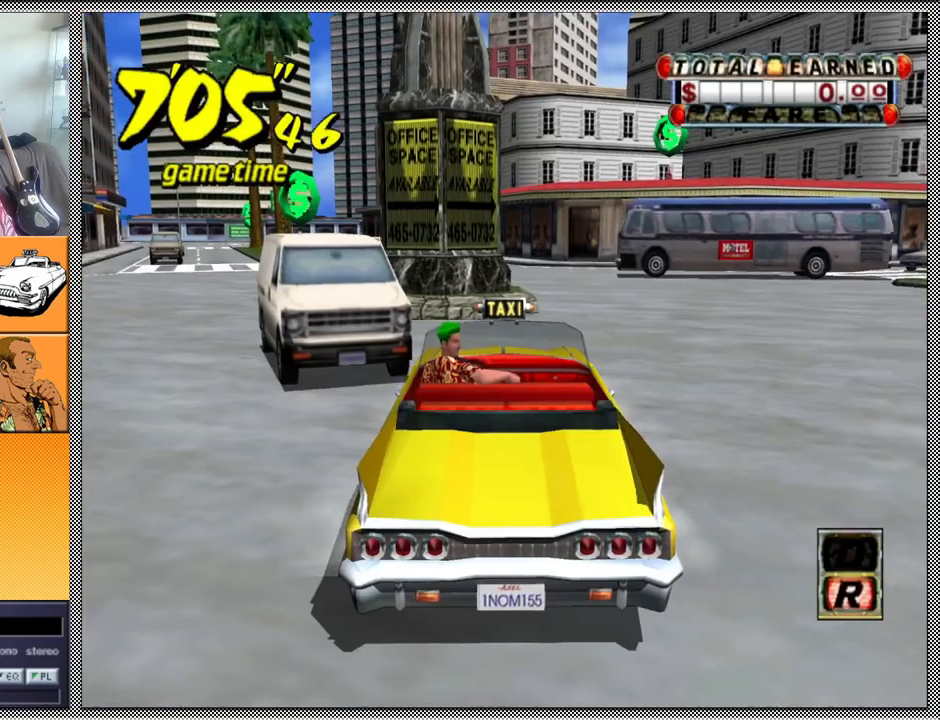
{"buttons": ["Z"], "left_stick": "left", "right_stick": "center", "events": [[233, "A", "down"], [267, "Z", "down"], [400, "left_stick", "left"], [467, "A", "up"]]}
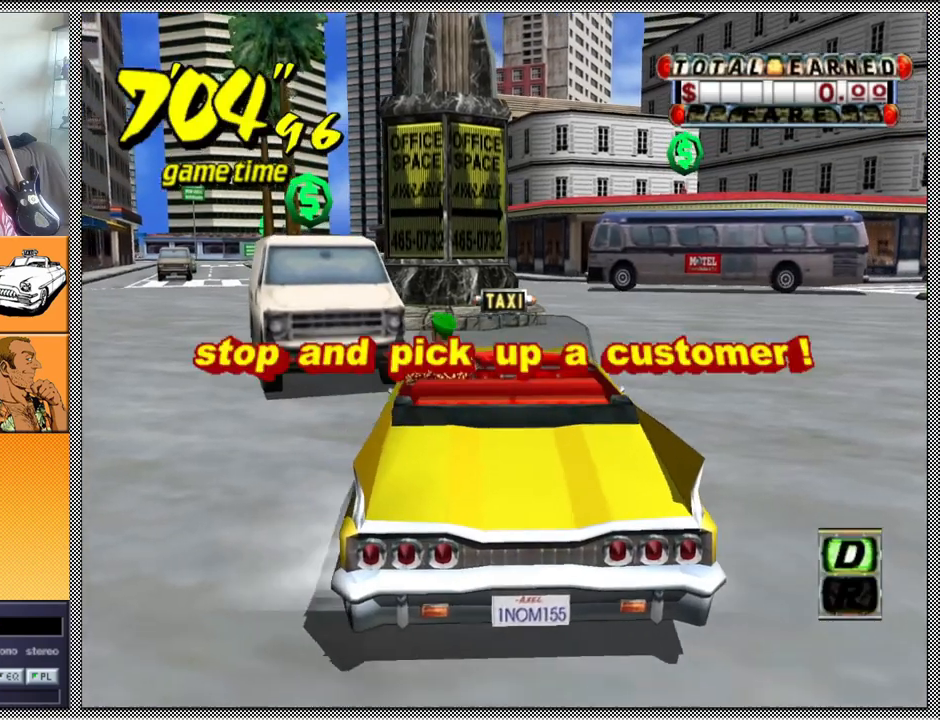
{"buttons": [], "left_stick": "center", "right_stick": "center", "events": [[133, "Z", "up"], [267, "left_stick", "center"]]}